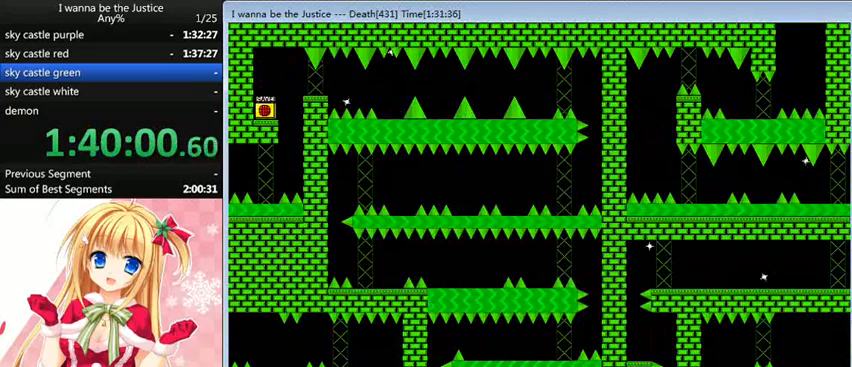
Gameplay with keyboard; each line is a JSON object with the keys held at the frame after it. "events" lists presses ("down") and releases ("up") of "0", "down", "left", "r", "right", "shift_l", "shift_r", "up" and "z" between this image and that frame as [ms after this image, input, new state], when the widget could be followed in between. No other keys are recorded. Mouse input is not recorded.
{"keys": ["left"], "events": [[360, "right", "up"], [480, "left", "down"]]}
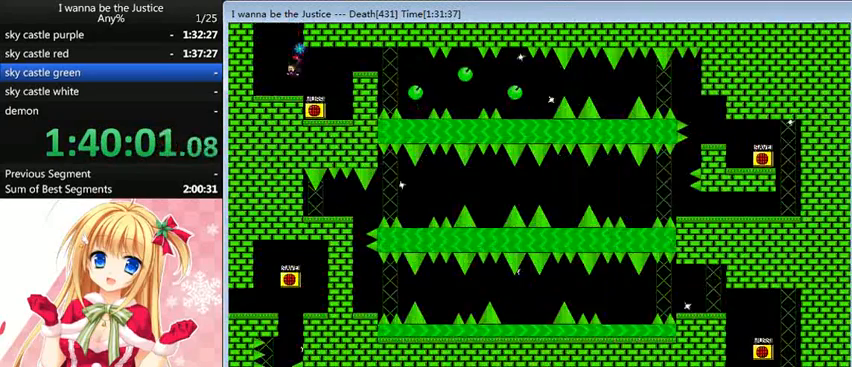
{"keys": ["right", "shift_l"], "events": [[120, "left", "up"], [120, "shift_l", "down"], [400, "shift_l", "up"], [440, "right", "down"], [440, "shift_l", "down"]]}
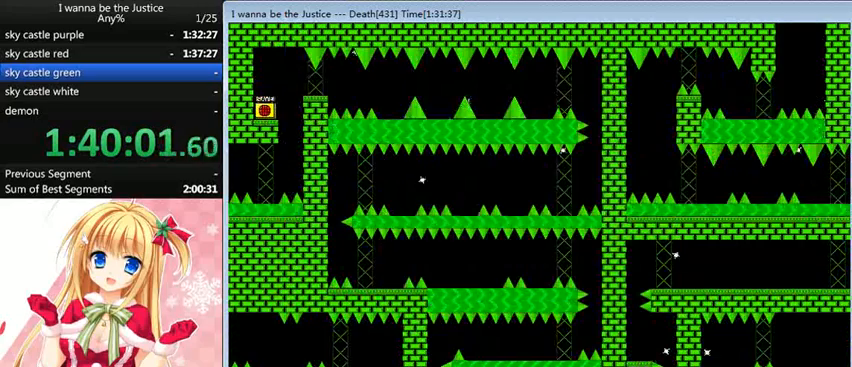
{"keys": ["right"], "events": [[360, "shift_l", "up"]]}
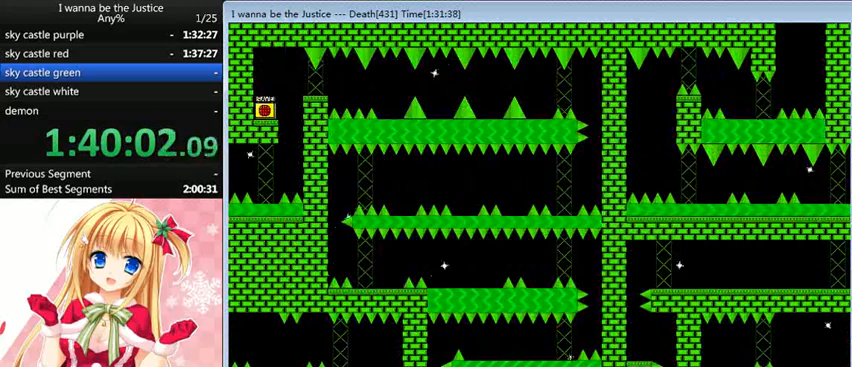
{"keys": ["shift_l"], "events": [[360, "shift_l", "down"], [480, "right", "up"]]}
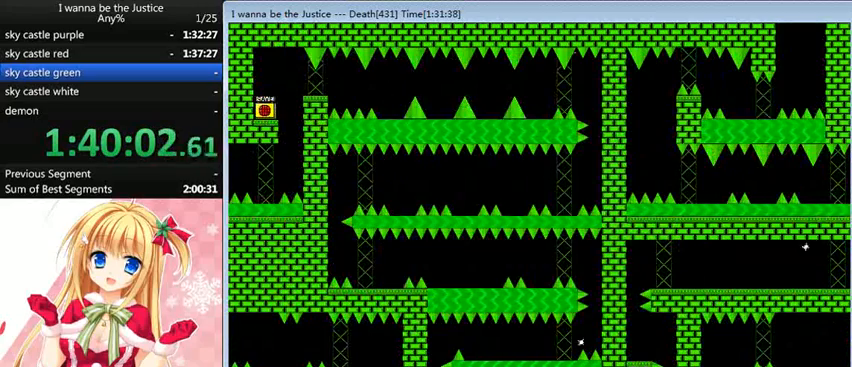
{"keys": ["left"], "events": [[40, "shift_l", "up"], [120, "shift_l", "down"], [200, "left", "down"], [480, "shift_l", "up"]]}
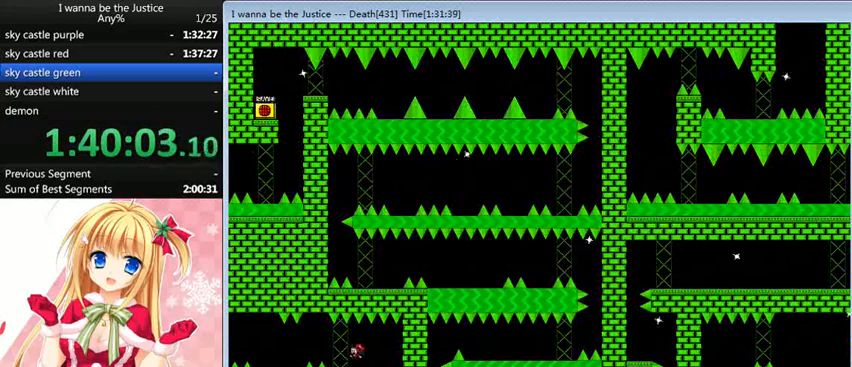
{"keys": ["left"], "events": [[120, "left", "up"], [200, "shift_l", "down"], [240, "left", "down"], [280, "shift_l", "up"]]}
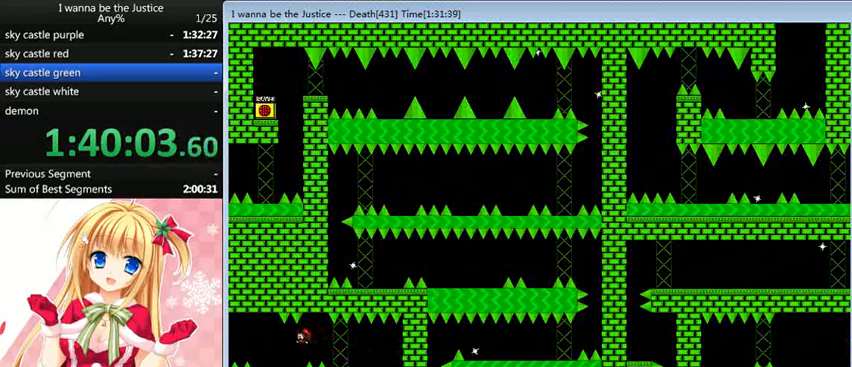
{"keys": ["left"], "events": [[240, "shift_l", "down"], [320, "shift_l", "up"]]}
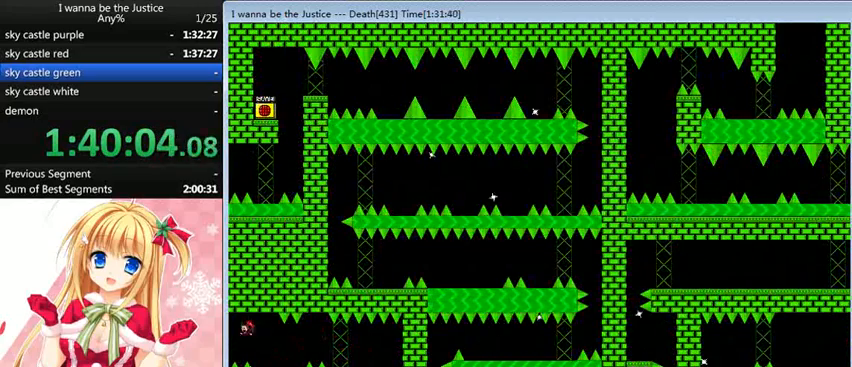
{"keys": ["left"], "events": [[120, "shift_l", "down"], [160, "shift_l", "up"], [280, "left", "up"], [360, "left", "down"]]}
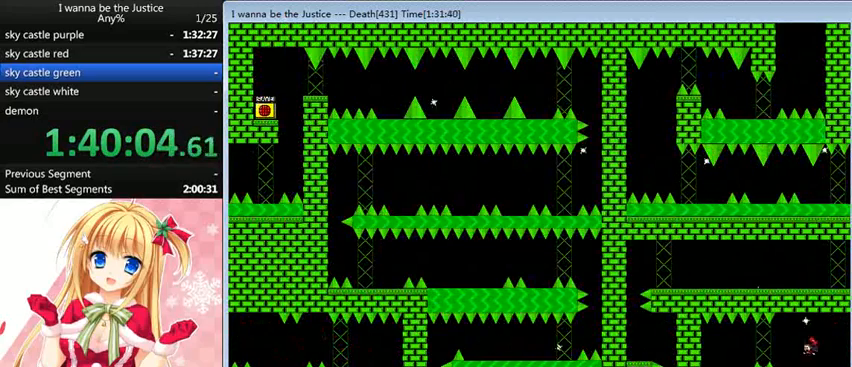
{"keys": ["left"], "events": [[160, "shift_l", "down"], [240, "shift_l", "up"]]}
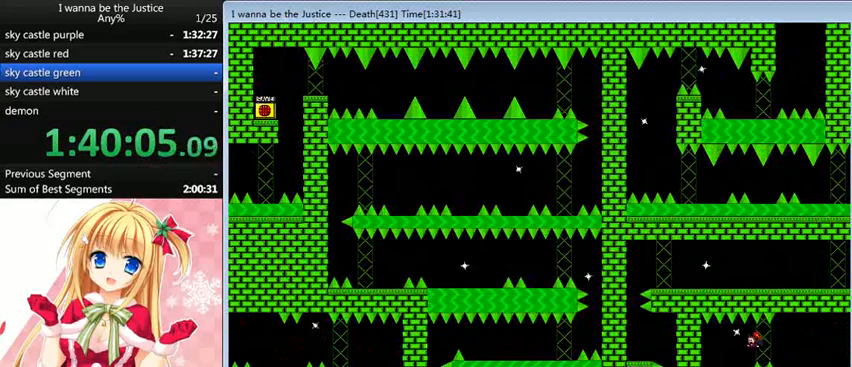
{"keys": [], "events": [[200, "left", "up"]]}
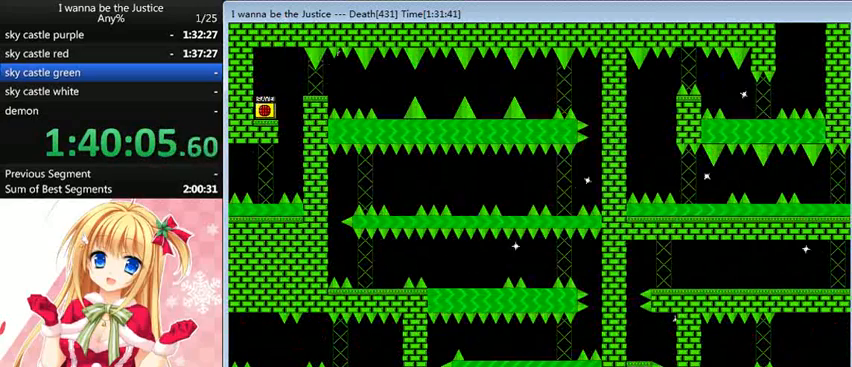
{"keys": ["right"], "events": [[160, "right", "down"]]}
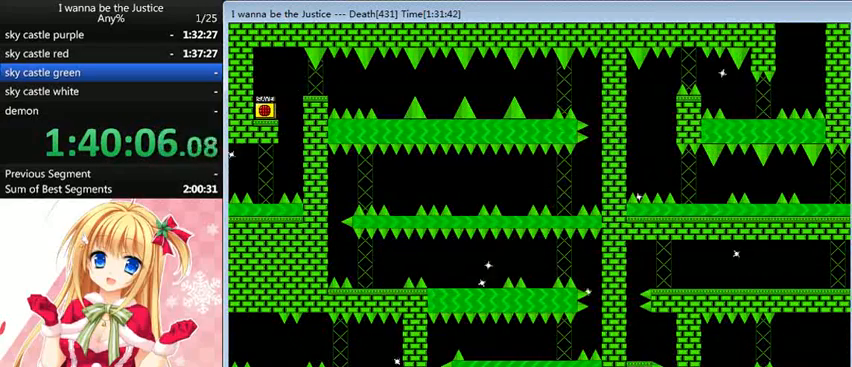
{"keys": [], "events": [[40, "right", "up"], [200, "right", "down"], [280, "left", "down"], [280, "right", "up"], [400, "left", "up"]]}
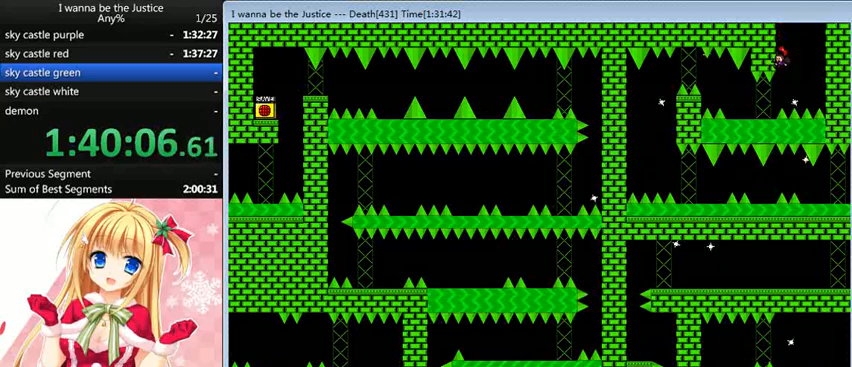
{"keys": ["left"], "events": [[120, "shift_l", "down"], [160, "shift_l", "up"], [440, "left", "down"]]}
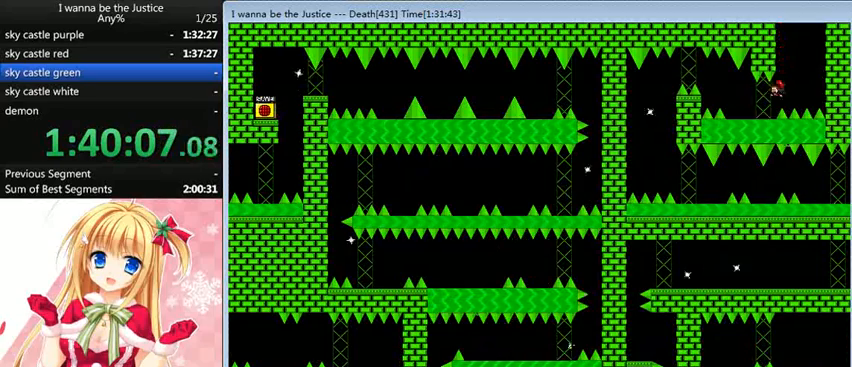
{"keys": [], "events": [[160, "shift_l", "down"], [200, "shift_l", "up"], [400, "left", "up"]]}
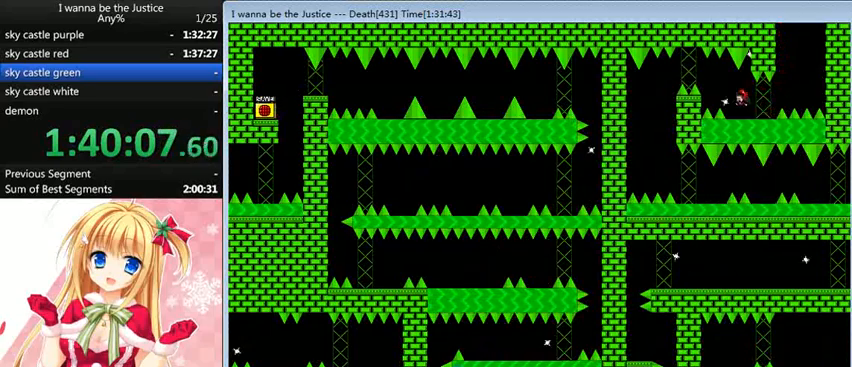
{"keys": ["left"], "events": [[120, "left", "down"], [160, "shift_l", "down"], [200, "shift_l", "up"], [400, "shift_l", "down"], [480, "shift_l", "up"]]}
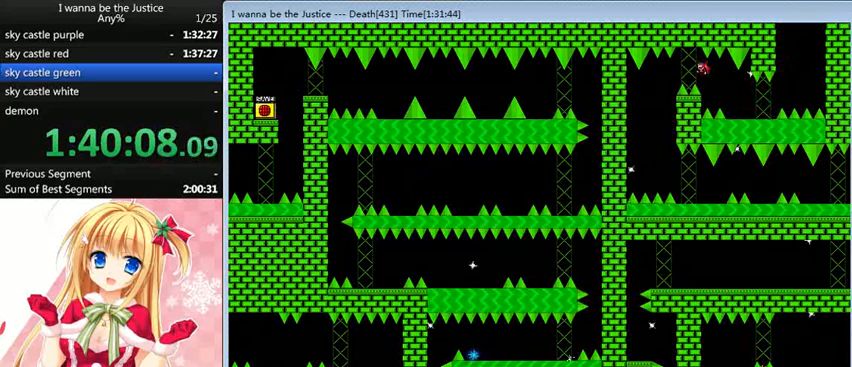
{"keys": ["right"], "events": [[320, "left", "up"], [520, "right", "down"]]}
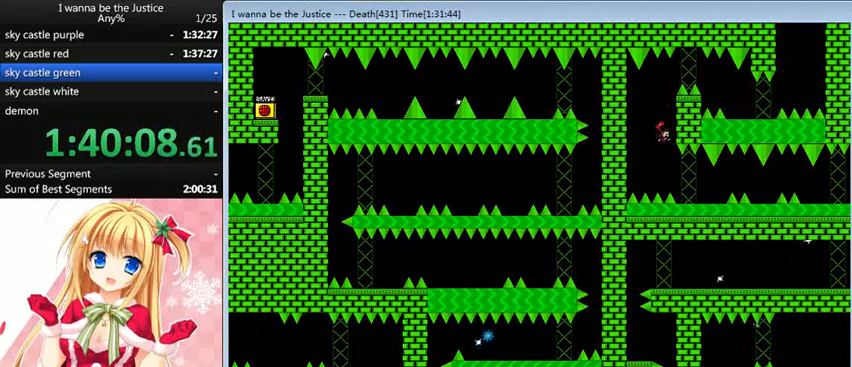
{"keys": [], "events": [[320, "right", "up"]]}
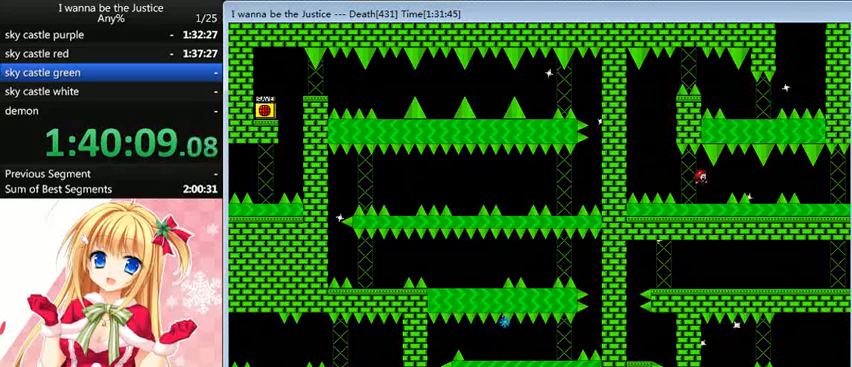
{"keys": ["right"], "events": [[120, "right", "down"], [240, "shift_l", "down"], [320, "shift_l", "up"]]}
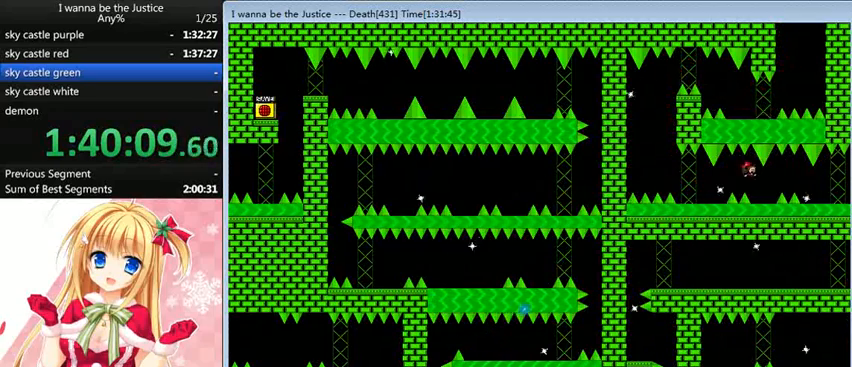
{"keys": ["right"], "events": [[120, "right", "up"], [200, "right", "down"], [200, "shift_l", "down"], [280, "shift_l", "up"]]}
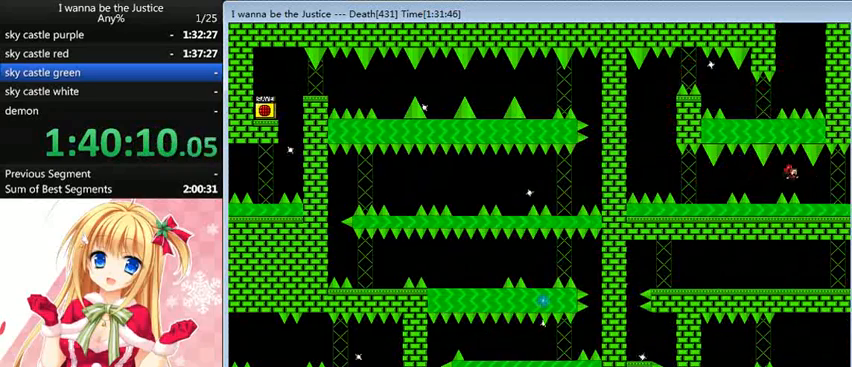
{"keys": ["right"], "events": [[240, "shift_l", "down"], [280, "shift_l", "up"]]}
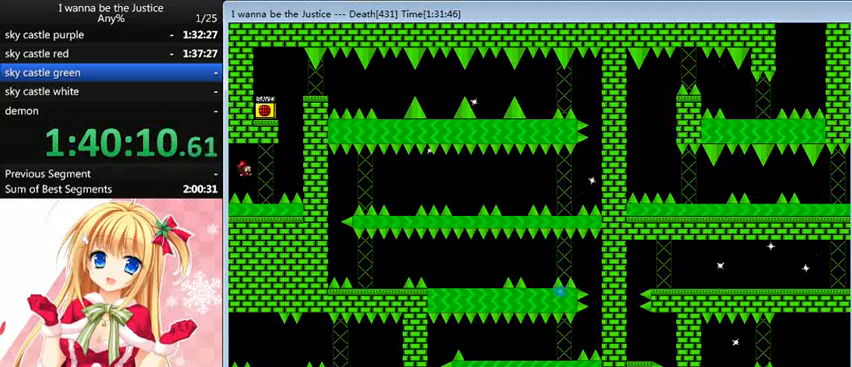
{"keys": [], "events": [[200, "right", "up"]]}
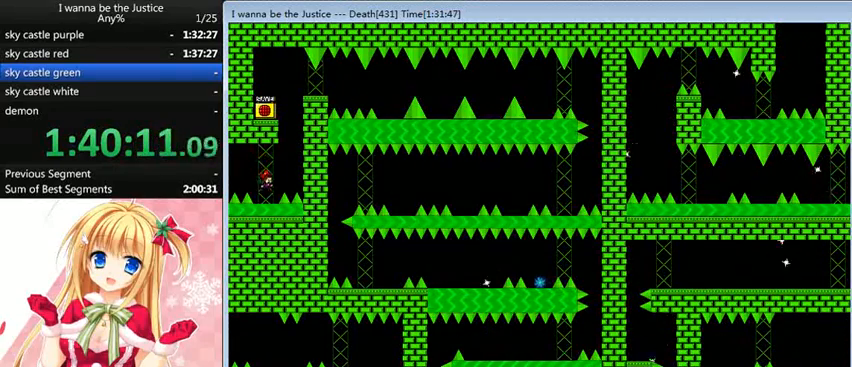
{"keys": ["left", "shift_l"], "events": [[80, "shift_l", "down"], [160, "right", "down"], [280, "shift_l", "up"], [320, "right", "up"], [360, "shift_l", "down"], [520, "left", "down"]]}
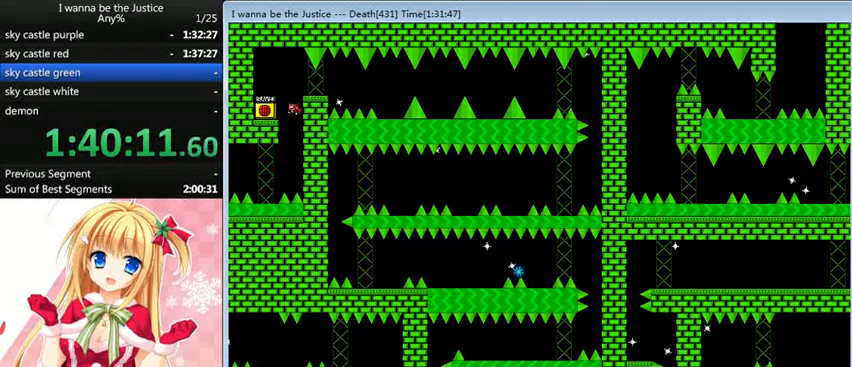
{"keys": ["shift_l"], "events": [[80, "shift_l", "up"], [200, "left", "up"], [320, "z", "down"], [360, "z", "up"], [480, "shift_l", "down"]]}
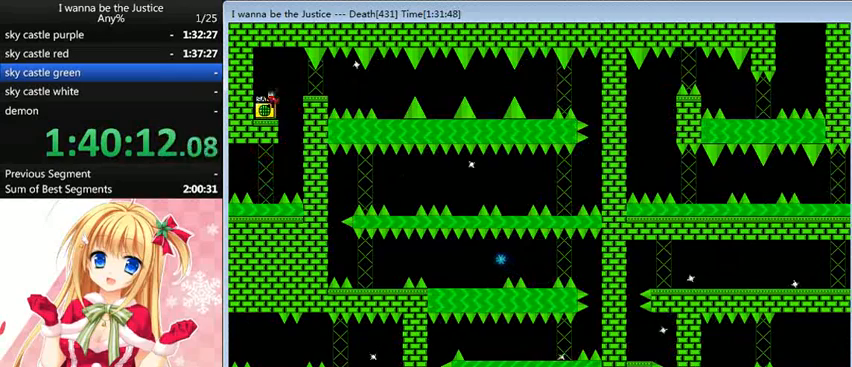
{"keys": ["right"], "events": [[40, "right", "down"], [80, "shift_l", "up"]]}
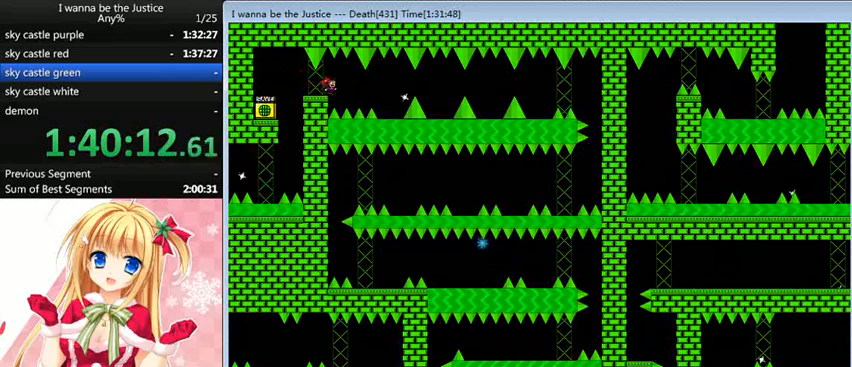
{"keys": [], "events": [[120, "shift_l", "down"], [160, "shift_l", "up"], [480, "right", "up"]]}
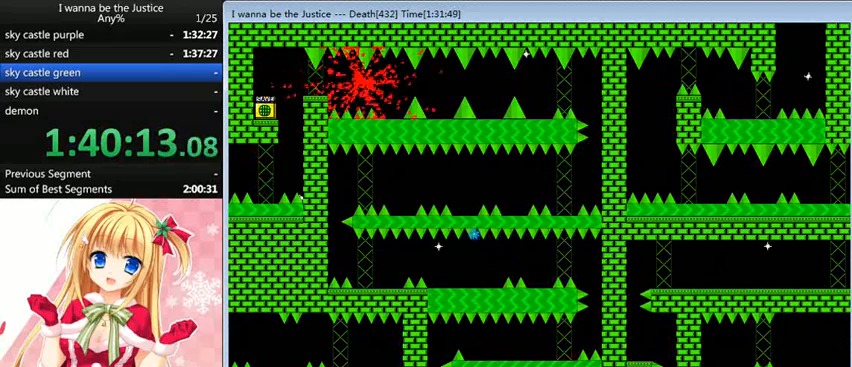
{"keys": ["right"], "events": [[200, "r", "down"], [240, "r", "up"], [400, "shift_l", "down"], [440, "right", "down"], [480, "shift_l", "up"]]}
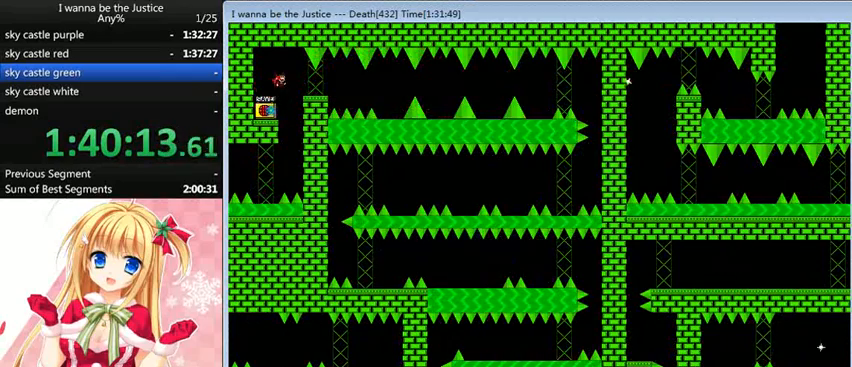
{"keys": ["right"], "events": []}
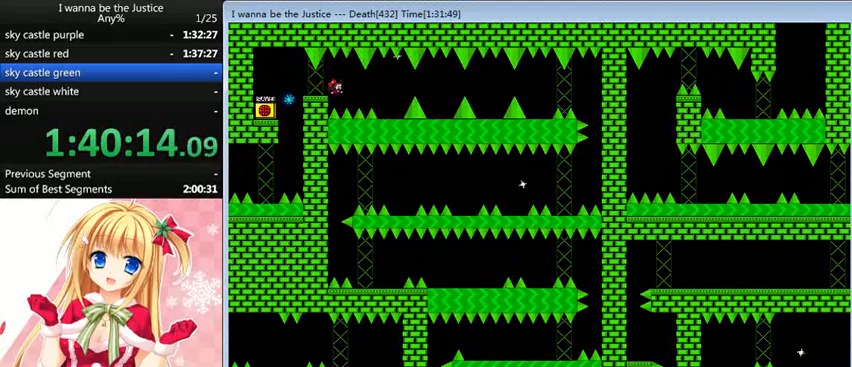
{"keys": [], "events": [[80, "shift_l", "down"], [120, "shift_l", "up"], [480, "right", "up"]]}
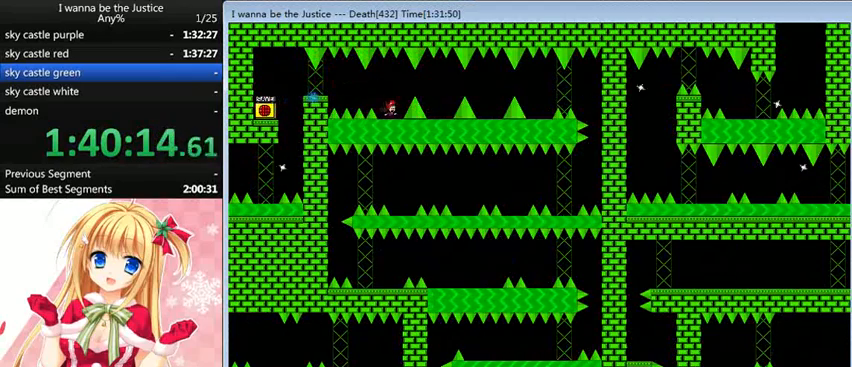
{"keys": ["right", "shift_l"], "events": [[40, "right", "down"], [40, "shift_l", "down"], [120, "shift_l", "up"], [480, "shift_l", "down"]]}
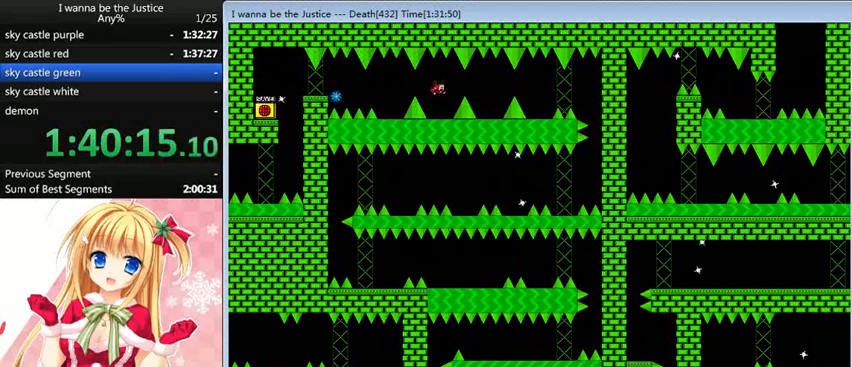
{"keys": ["right", "shift_l"], "events": [[40, "right", "up"], [40, "shift_l", "up"], [480, "right", "down"], [480, "shift_l", "down"]]}
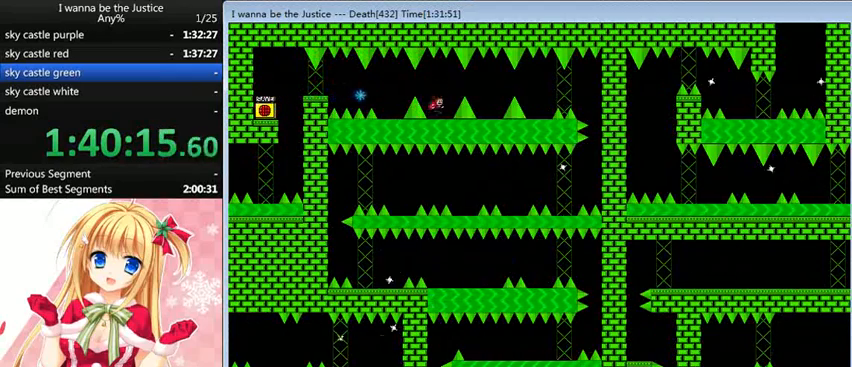
{"keys": [], "events": [[80, "shift_l", "up"], [440, "right", "up"], [440, "shift_l", "down"], [480, "shift_l", "up"]]}